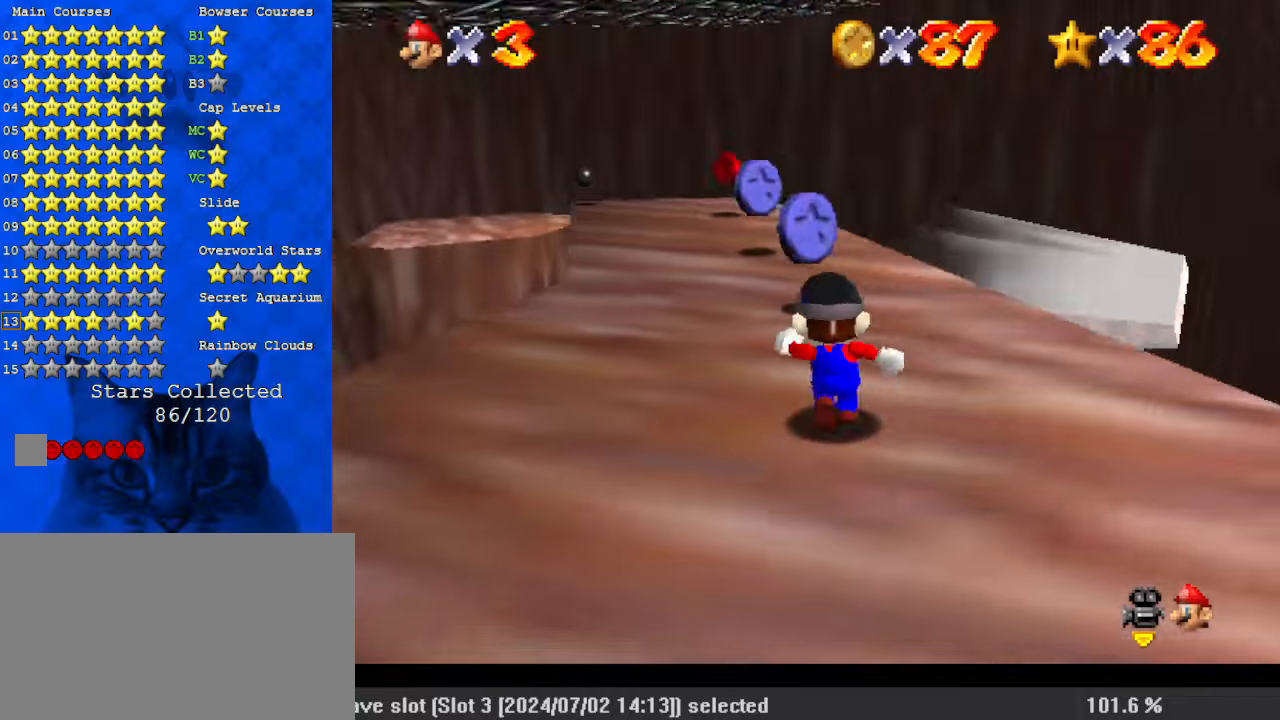
Gameplay with keyboard; each line is a JSON object with the keys held at the frame after it. "events" lists presses ("down") and releases ("up") of "a", "c", "ctrl", "d", "down", "left", "return", "right", "s", "shift", "up", "w", "x" and "y" between this image and that frame as [ms after this image, input, new state], when the widget could be followed in between. No other keys are recorded. Mouse input is not recorded.
{"keys": ["up"], "events": []}
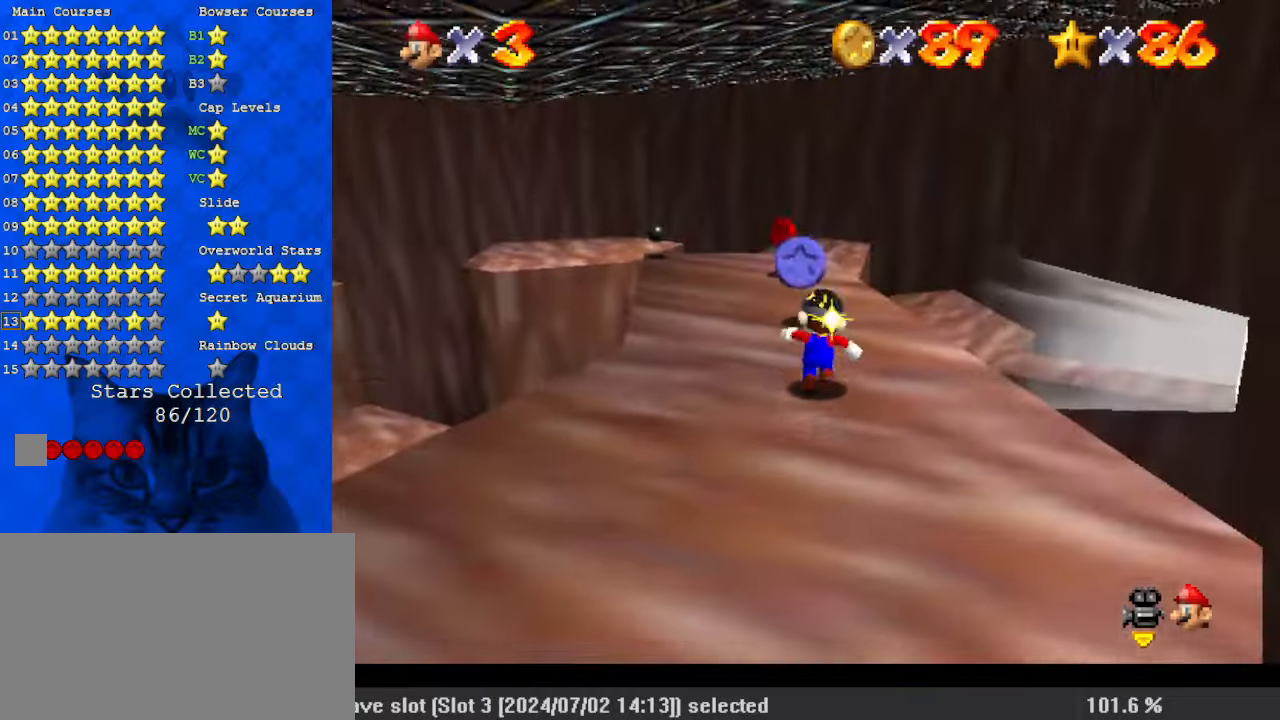
{"keys": ["up"], "events": [[100, "left", "down"], [200, "left", "up"]]}
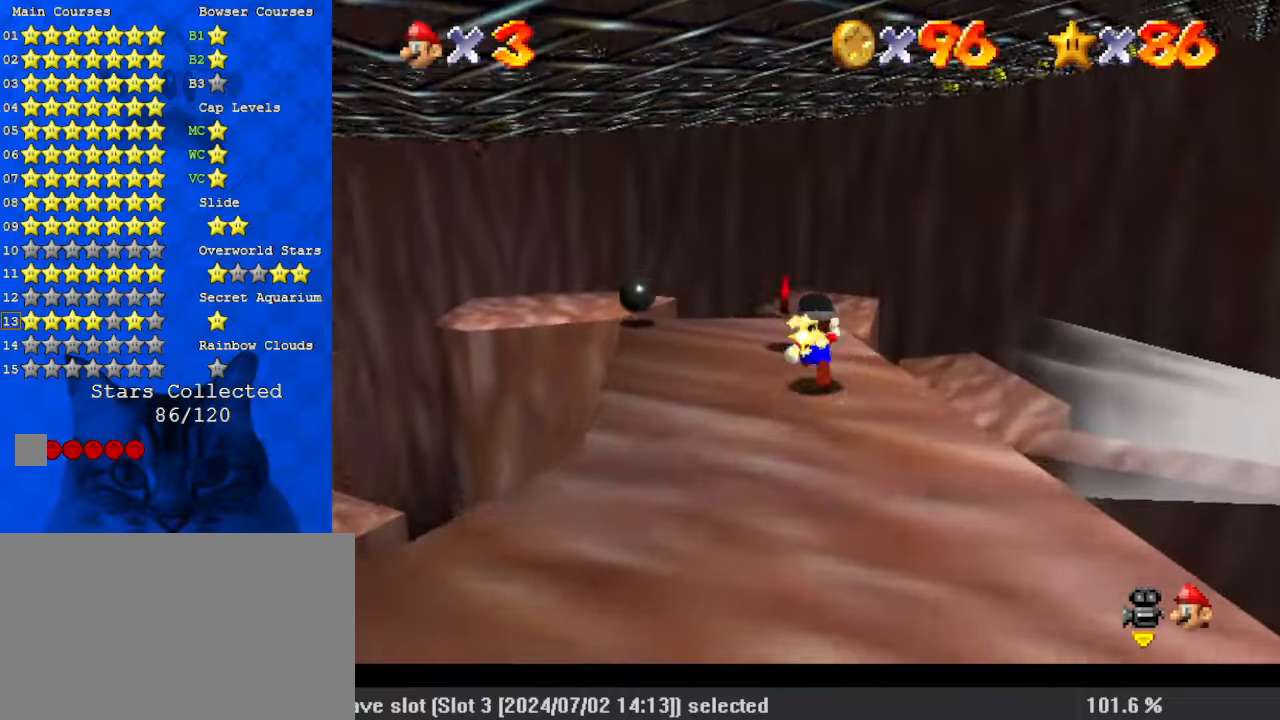
{"keys": ["d", "down"], "events": [[67, "left", "down"], [133, "up", "up"], [167, "down", "down"], [167, "left", "up"], [267, "shift", "down"], [433, "shift", "up"], [500, "d", "down"]]}
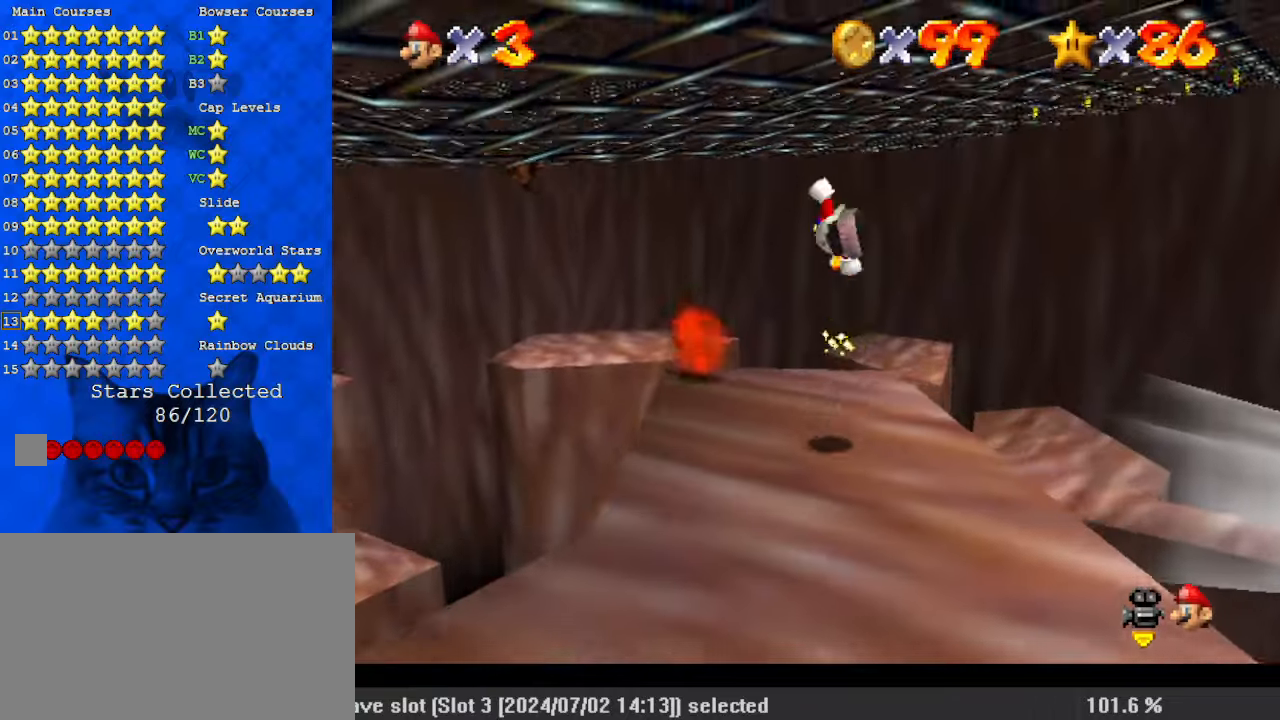
{"keys": ["down", "left"], "events": [[133, "d", "up"], [367, "left", "down"]]}
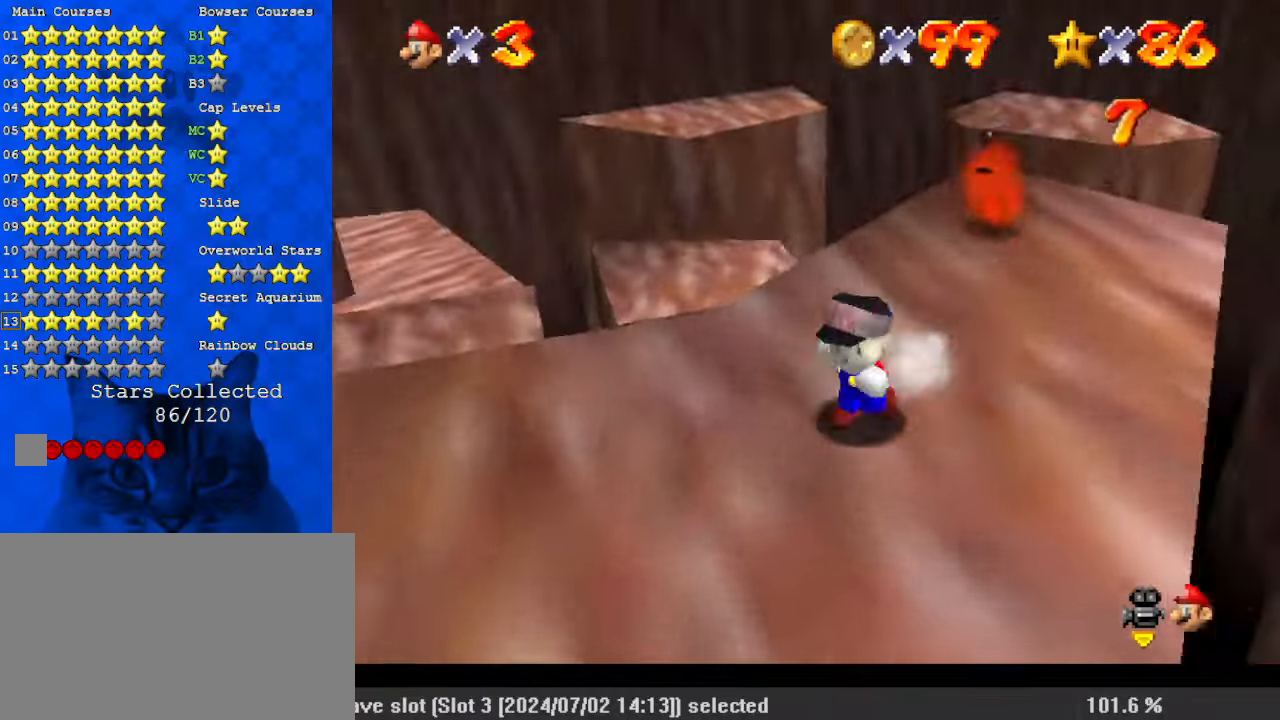
{"keys": ["up"], "events": [[33, "left", "up"], [133, "left", "down"], [267, "down", "up"], [367, "up", "down"], [467, "left", "up"]]}
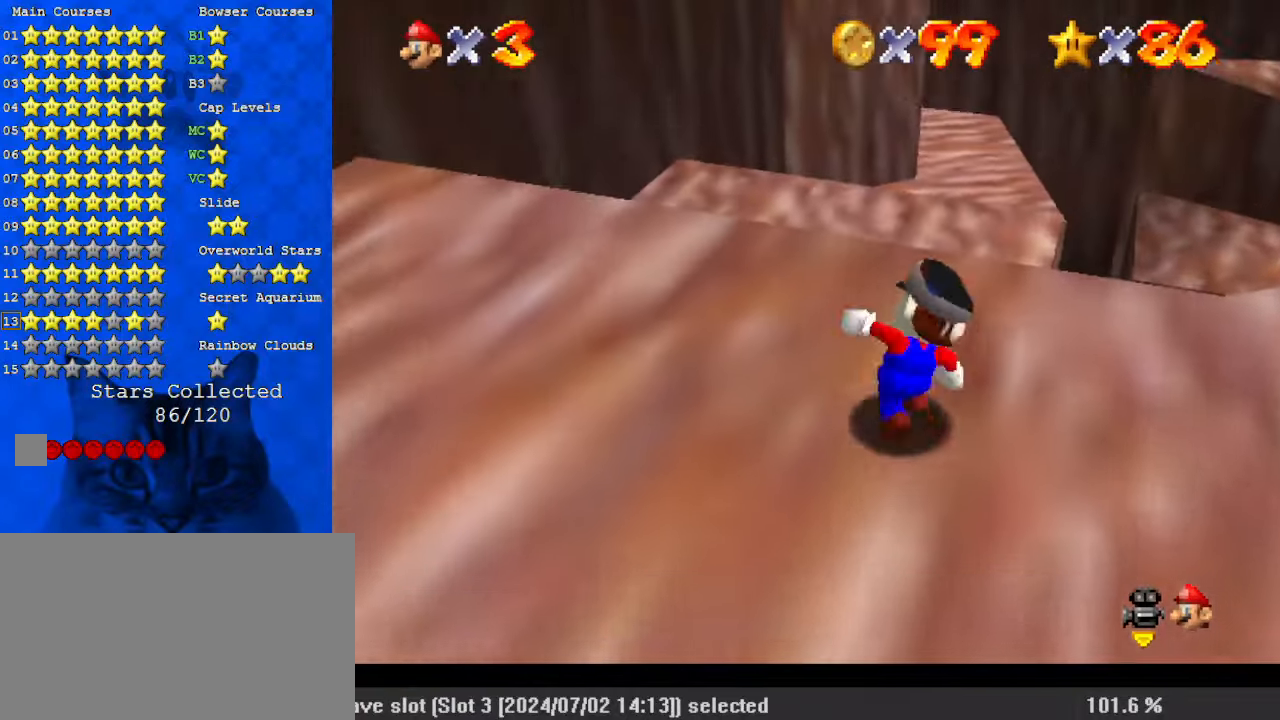
{"keys": ["right", "up"], "events": [[133, "y", "down"], [200, "shift", "down"], [367, "shift", "up"], [367, "y", "up"], [433, "right", "down"]]}
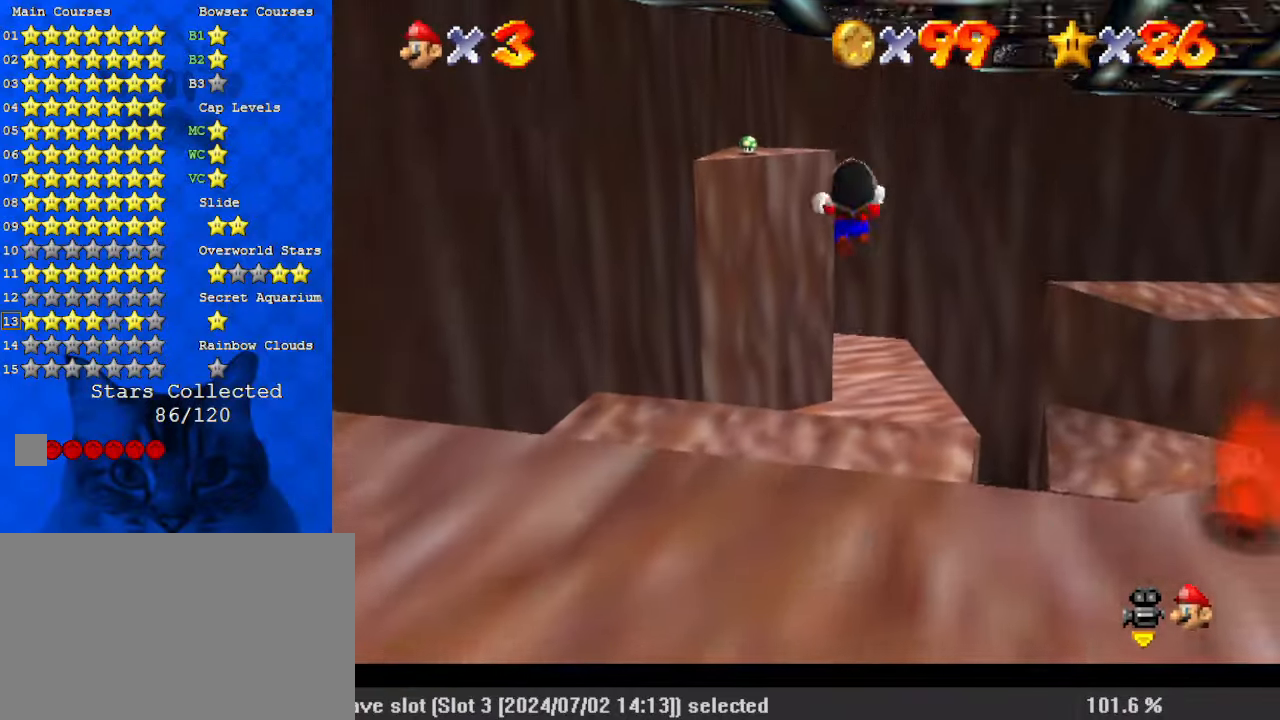
{"keys": ["right", "up"], "events": [[100, "right", "up"], [333, "d", "down"], [400, "right", "down"], [500, "d", "up"]]}
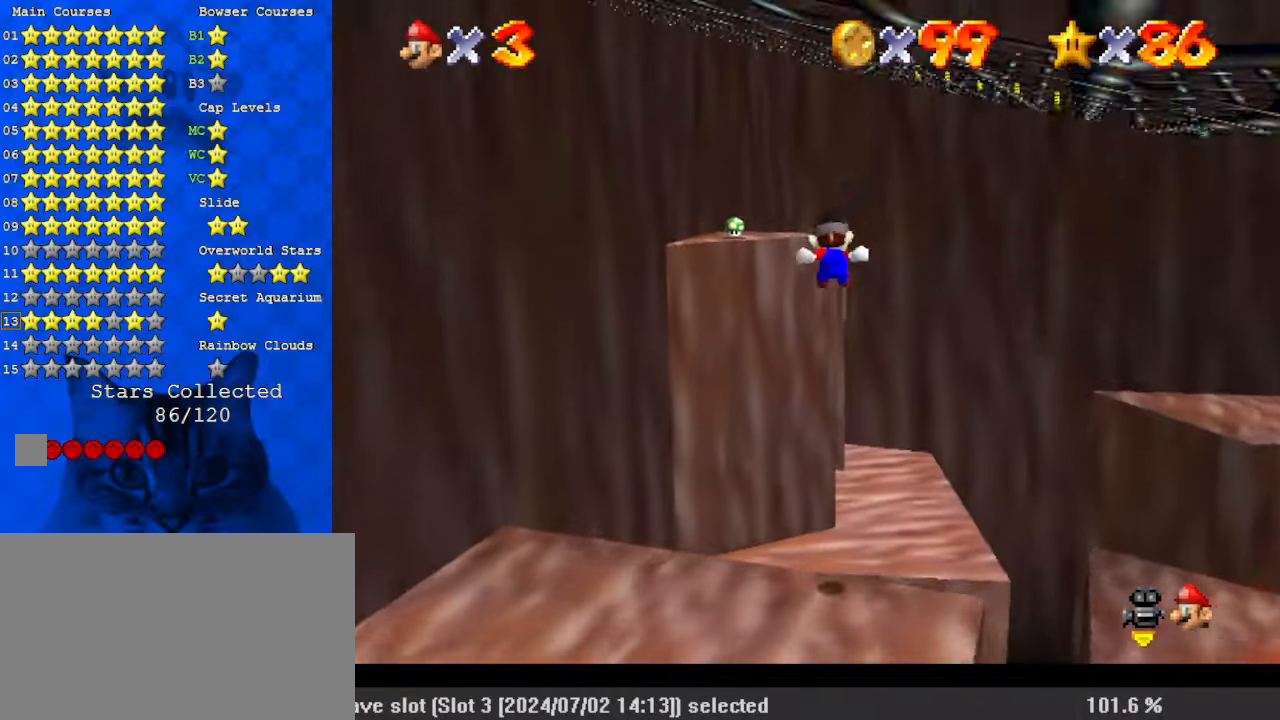
{"keys": ["right", "up"], "events": [[67, "d", "down"], [133, "up", "up"], [200, "d", "up"], [300, "d", "down"], [500, "d", "up"], [500, "up", "down"]]}
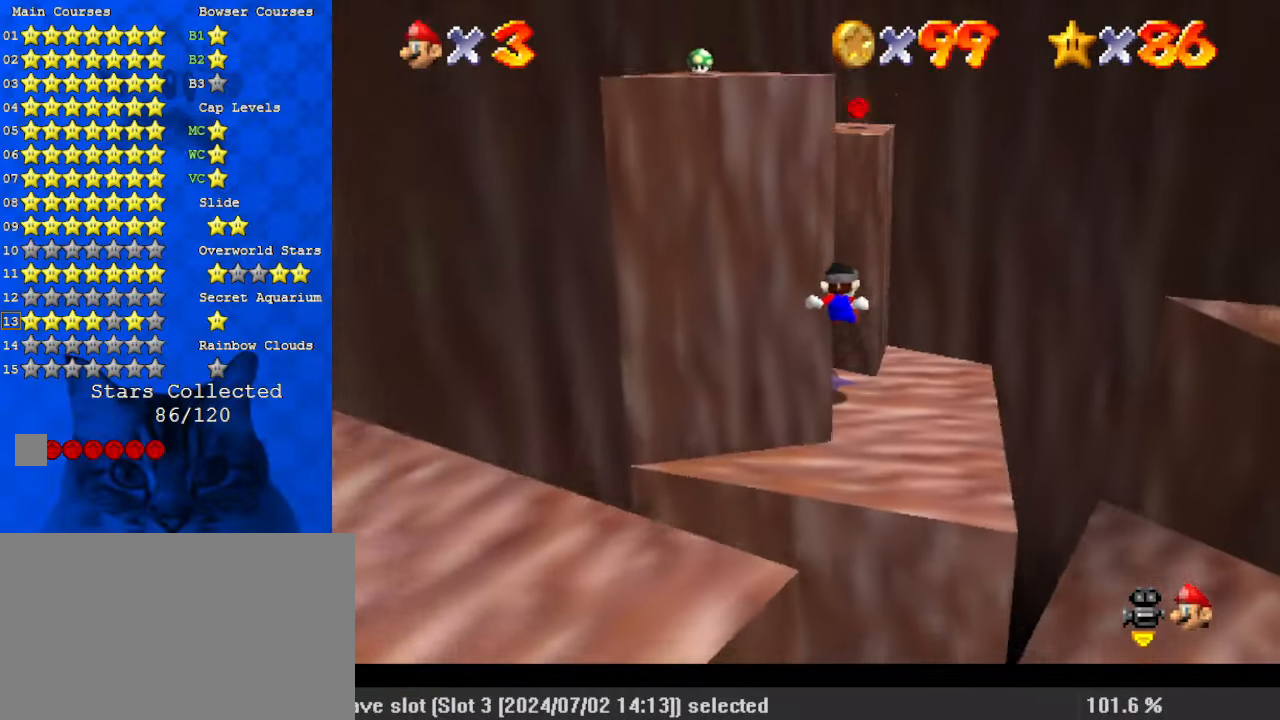
{"keys": ["up"], "events": [[67, "d", "down"], [267, "d", "up"], [300, "d", "down"], [400, "right", "up"], [500, "d", "up"]]}
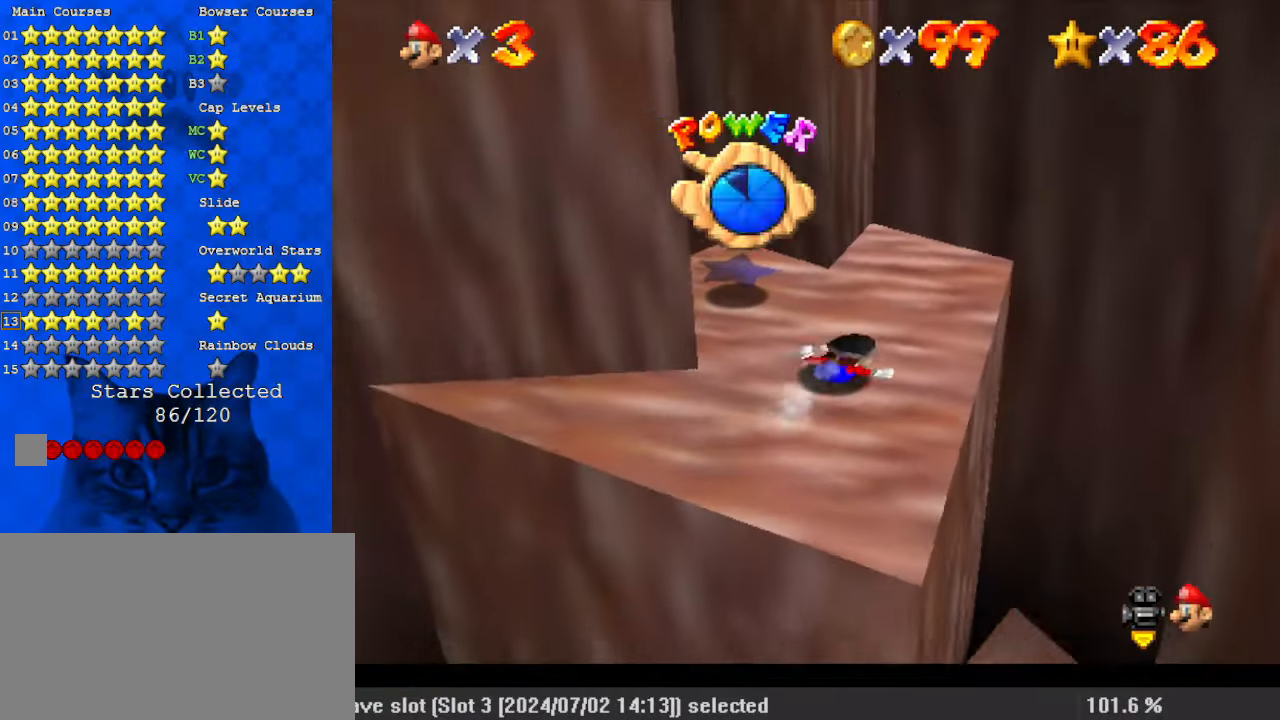
{"keys": ["right"], "events": [[100, "d", "down"], [133, "left", "down"], [467, "d", "up"], [467, "right", "down"], [467, "up", "up"], [500, "left", "up"]]}
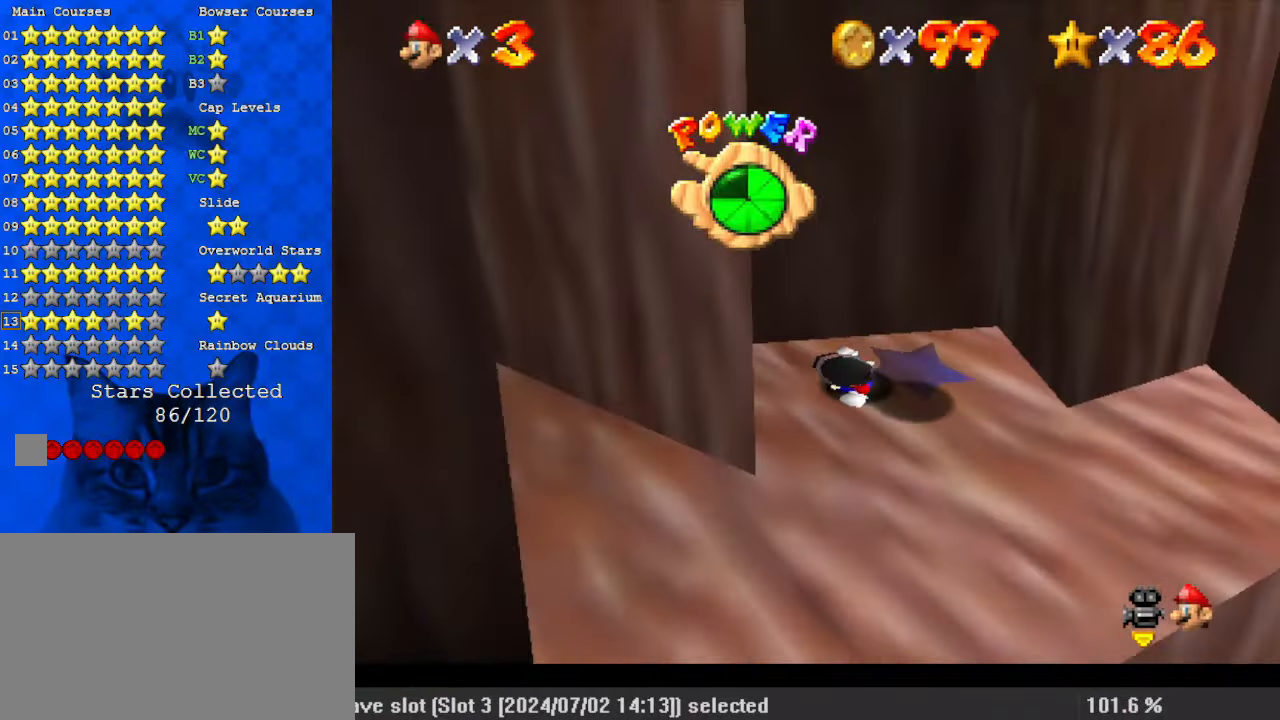
{"keys": ["left"], "events": [[100, "down", "down"], [300, "down", "up"], [433, "left", "down"], [467, "right", "up"]]}
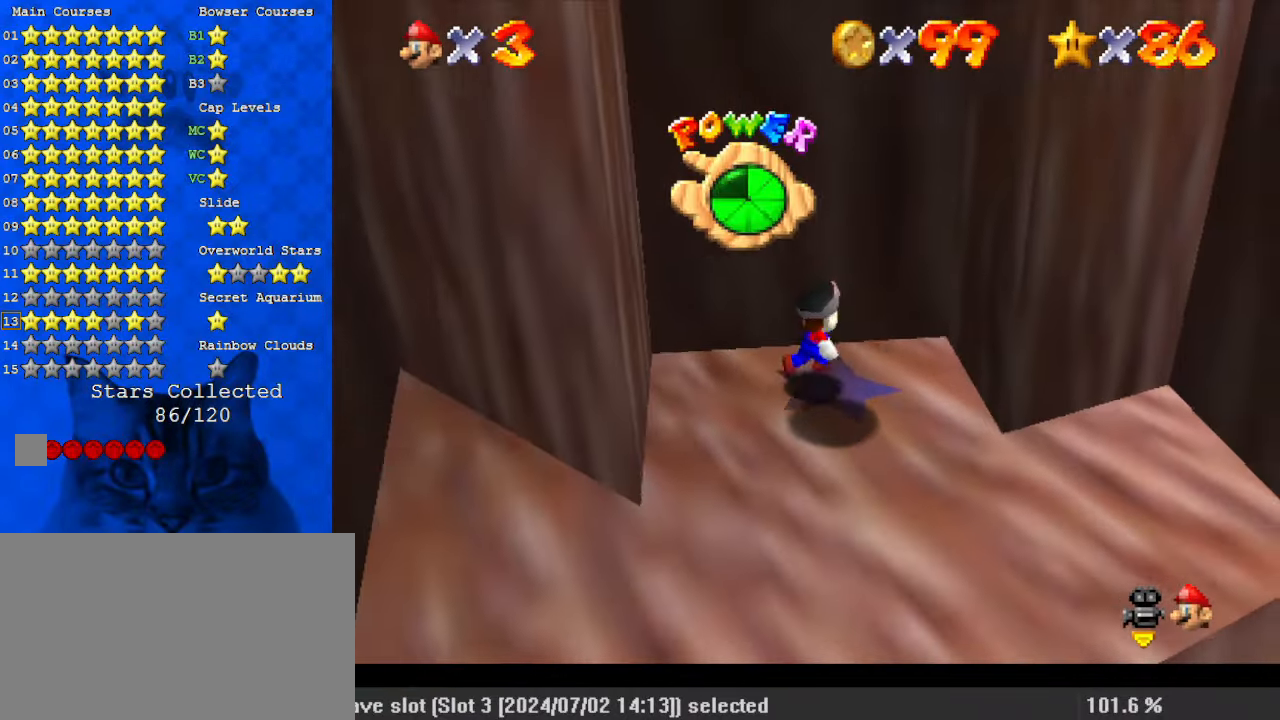
{"keys": ["left"], "events": [[67, "shift", "down"], [433, "shift", "up"]]}
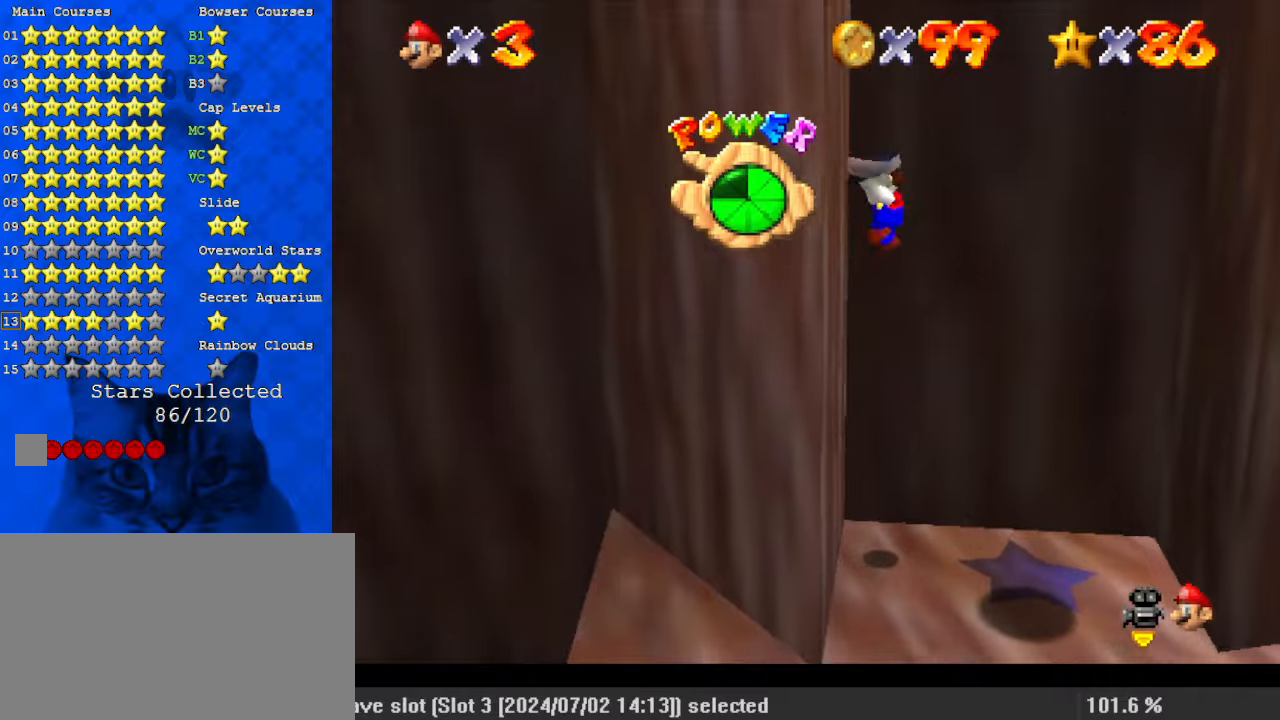
{"keys": ["left"], "events": [[33, "left", "up"], [33, "right", "down"], [33, "shift", "down"], [300, "right", "up"], [400, "left", "down"], [400, "shift", "up"]]}
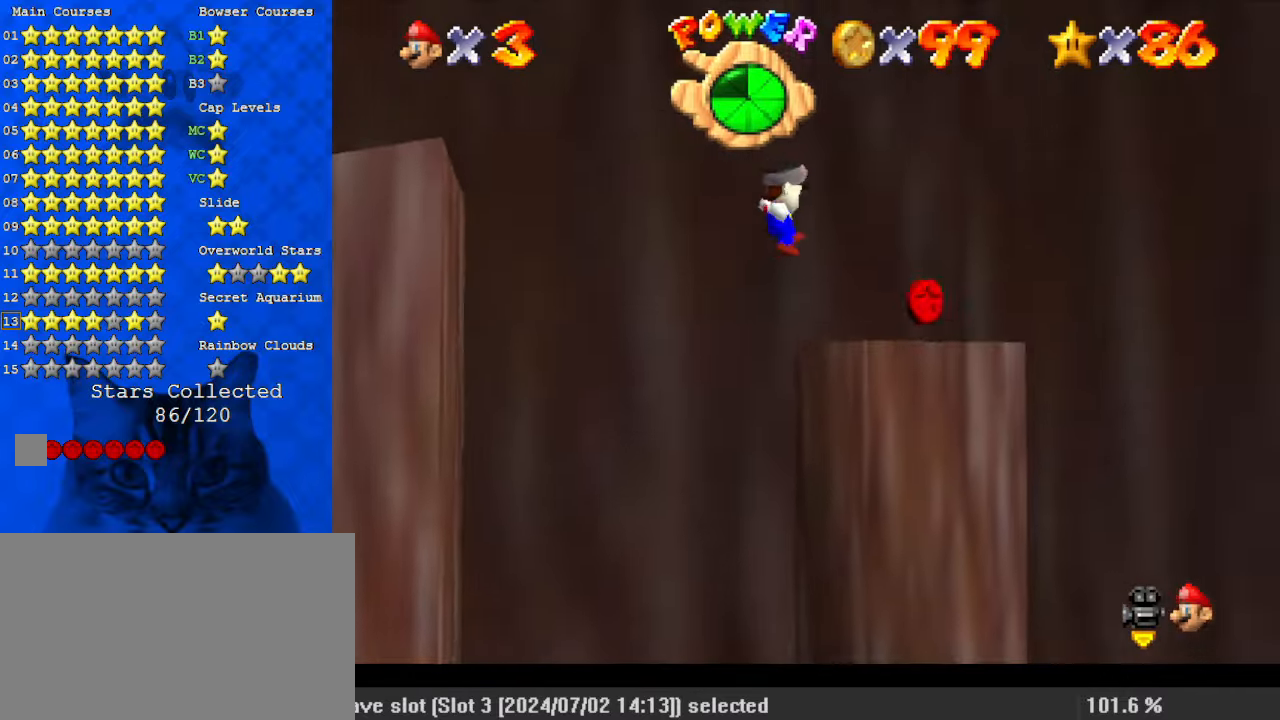
{"keys": [], "events": [[67, "left", "up"]]}
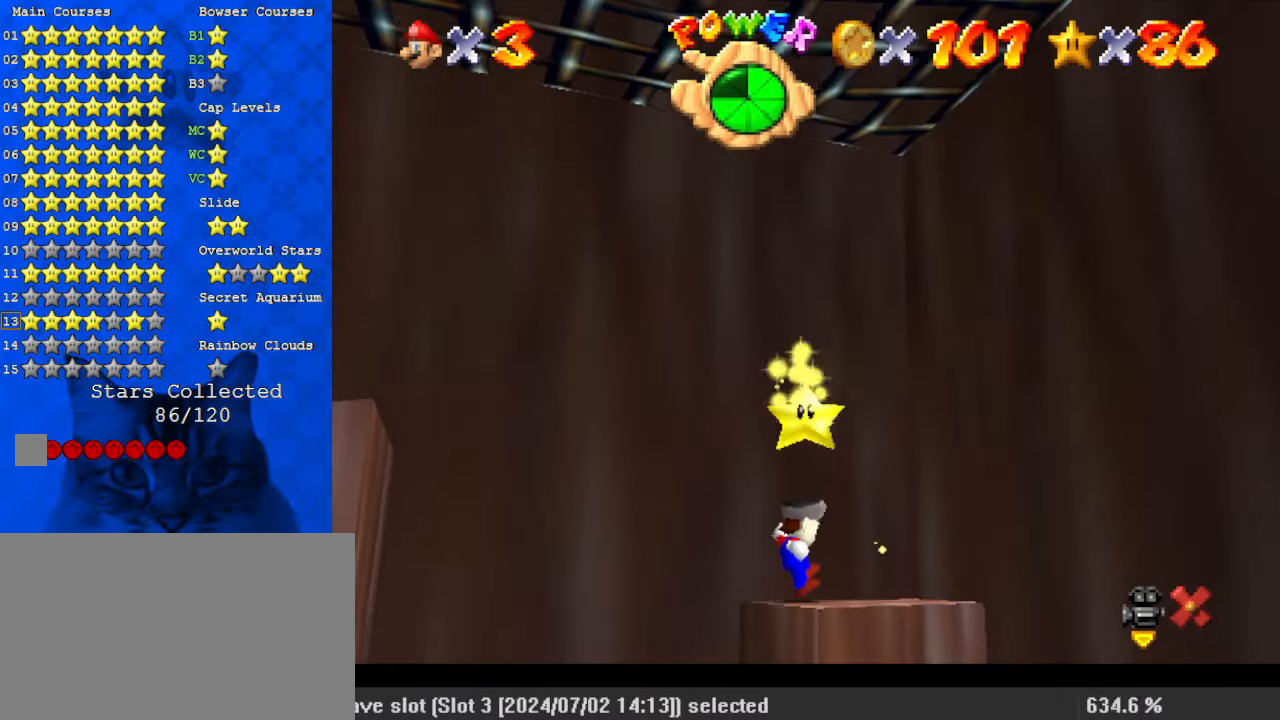
{"keys": [], "events": [[33, "shift", "down"], [133, "shift", "up"], [233, "shift", "down"], [267, "shift", "up"], [367, "shift", "down"], [467, "shift", "up"]]}
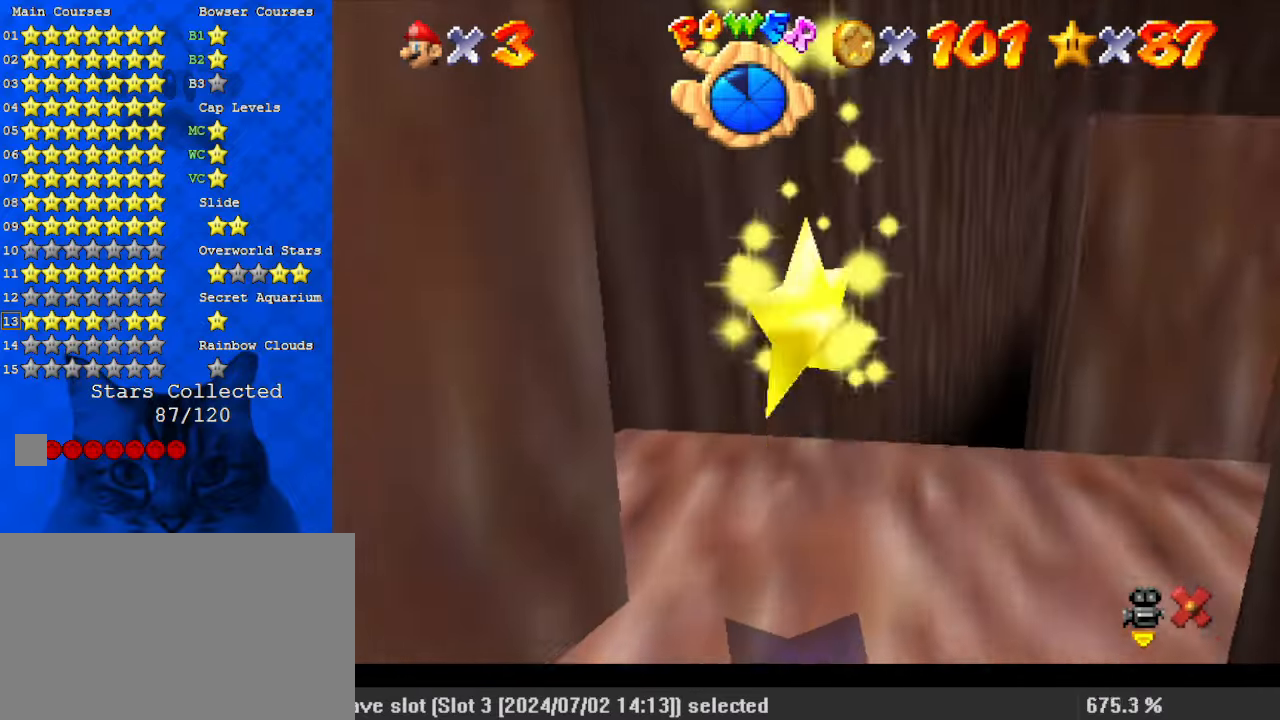
{"keys": ["shift"], "events": [[67, "shift", "down"], [100, "shift", "up"], [200, "shift", "down"], [300, "shift", "up"], [333, "shift", "down"], [433, "shift", "up"], [467, "shift", "down"]]}
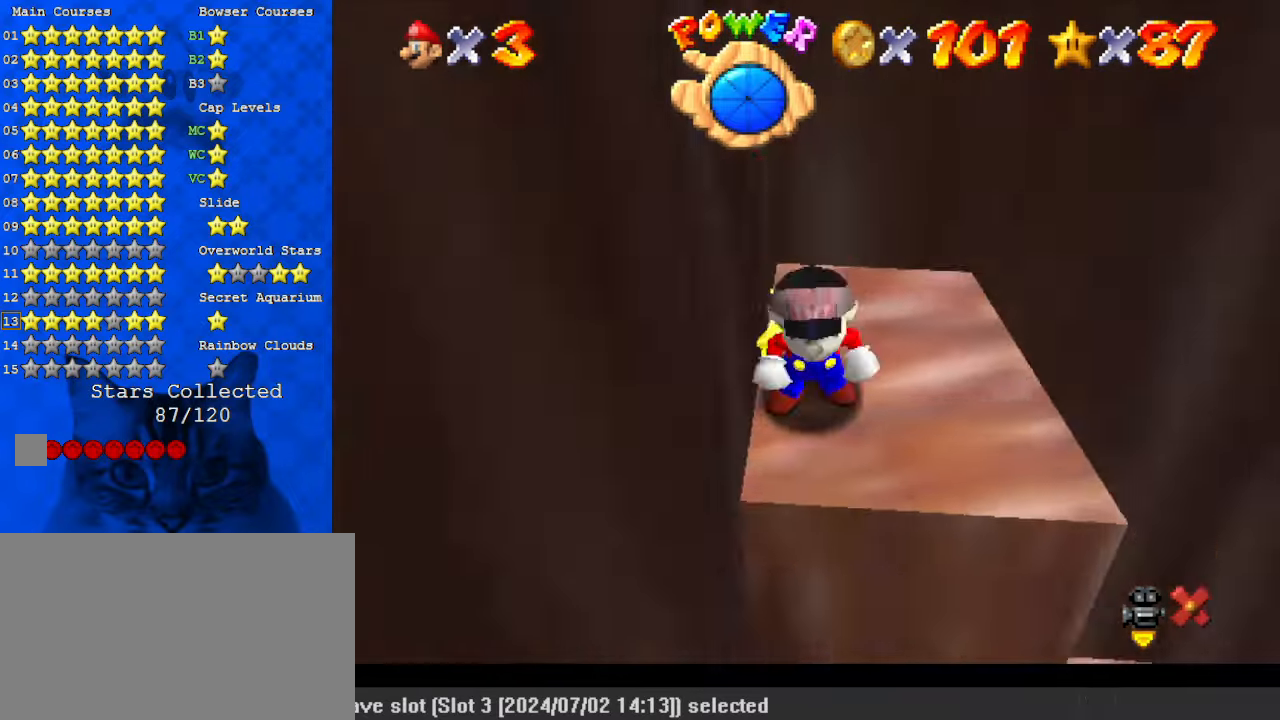
{"keys": [], "events": [[67, "shift", "up"], [100, "shift", "down"], [200, "shift", "up"], [300, "shift", "down"], [333, "shift", "up"], [400, "shift", "down"], [467, "shift", "up"]]}
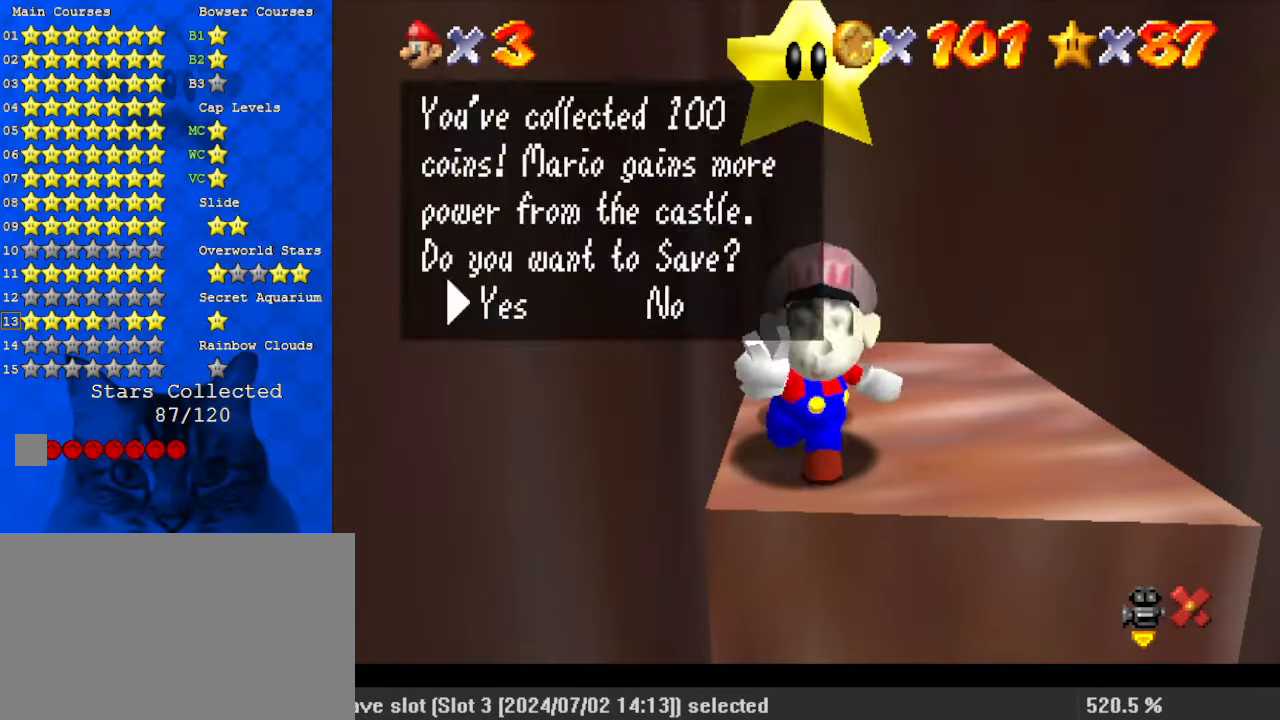
{"keys": [], "events": [[33, "shift", "down"], [100, "shift", "up"], [167, "shift", "down"], [200, "shift", "up"], [300, "shift", "down"], [333, "shift", "up"]]}
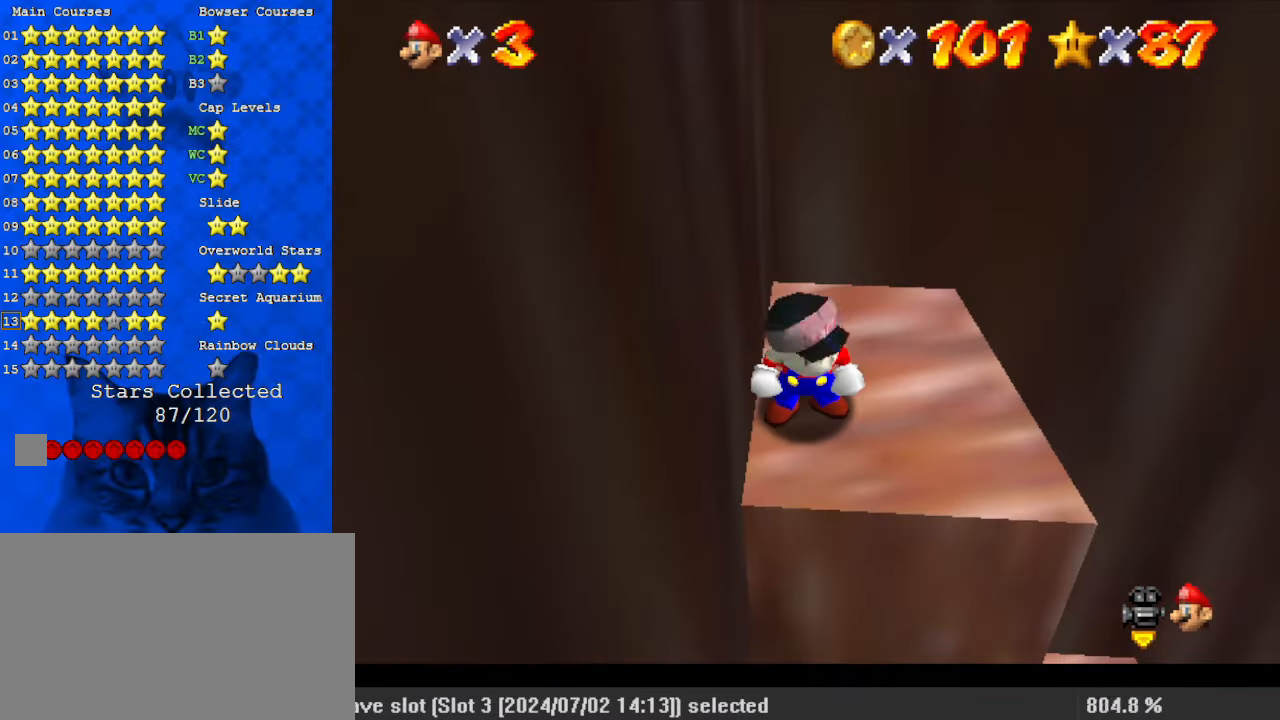
{"keys": ["right"], "events": [[267, "down", "down"], [400, "down", "up"], [500, "right", "down"]]}
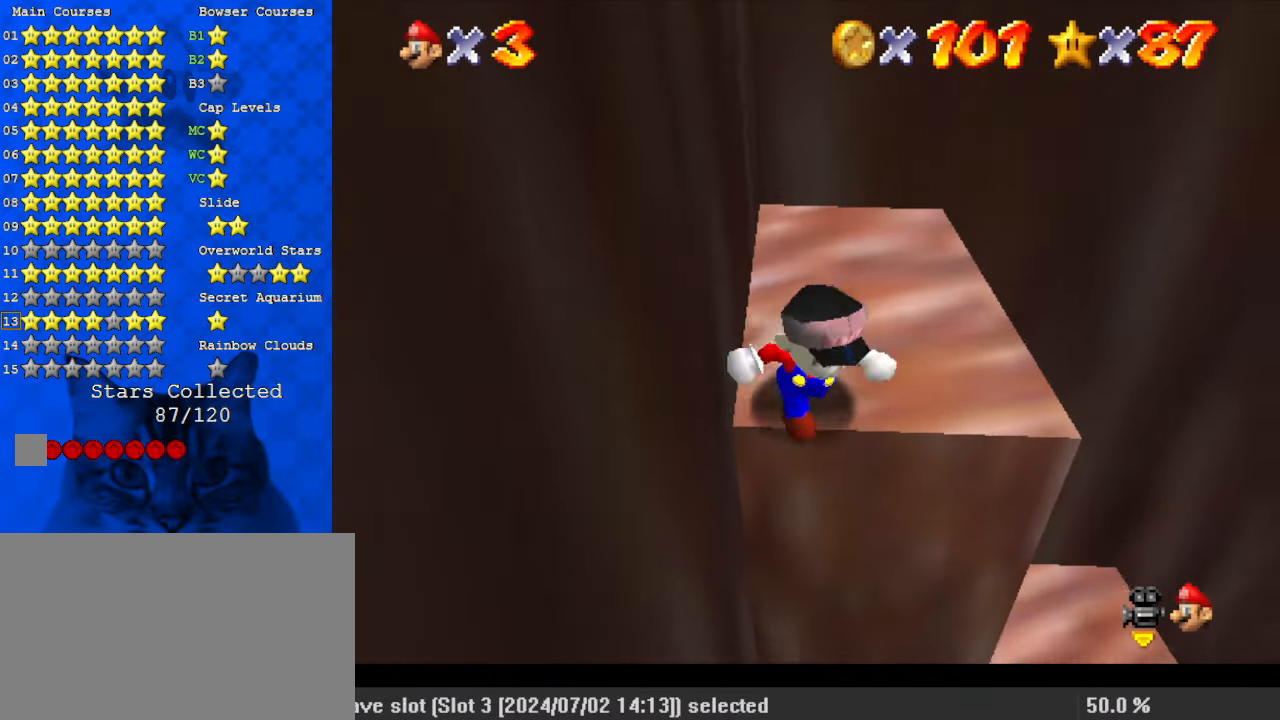
{"keys": [], "events": [[133, "down", "down"], [233, "right", "up"], [367, "down", "up"]]}
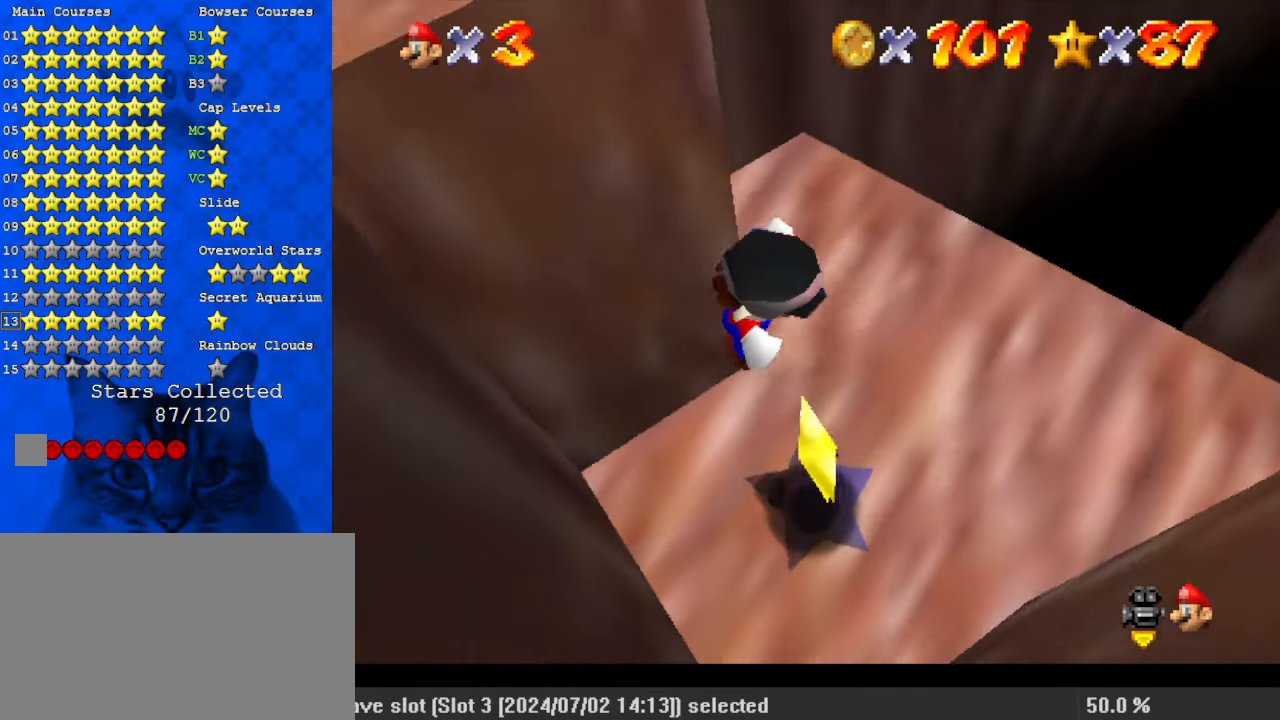
{"keys": [], "events": [[133, "down", "down"], [233, "down", "up"]]}
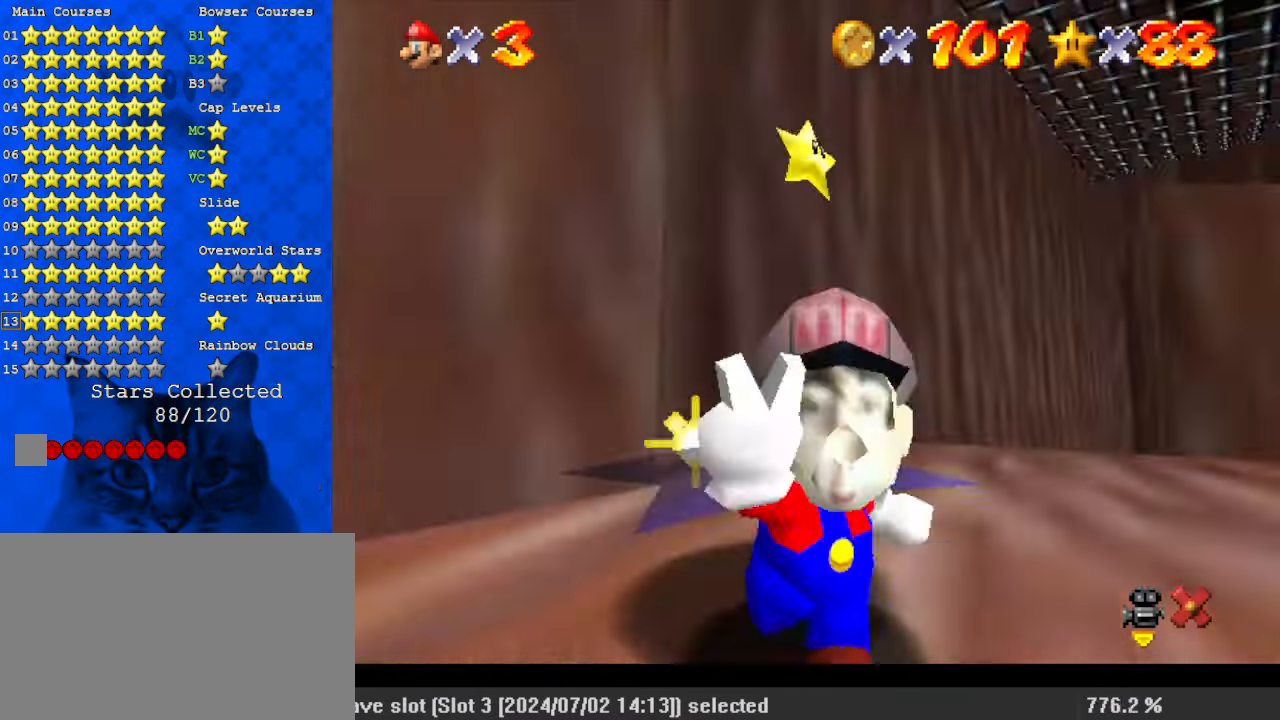
{"keys": [], "events": []}
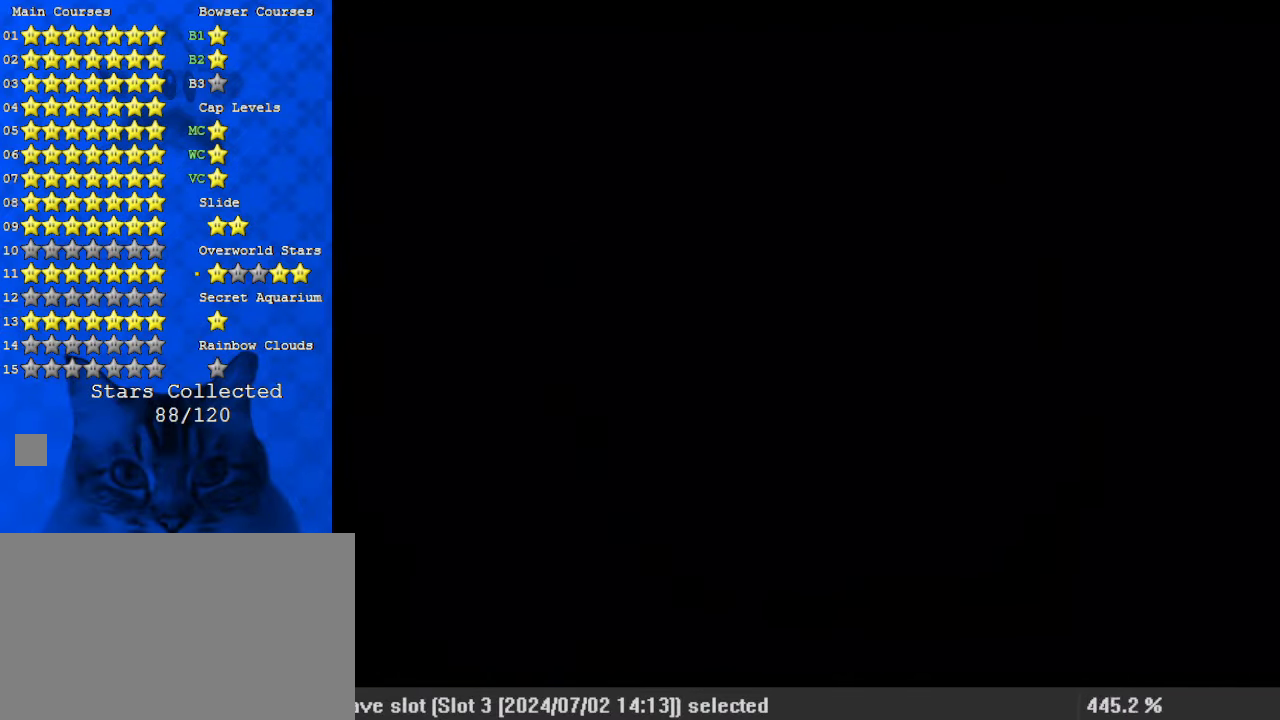
{"keys": [], "events": []}
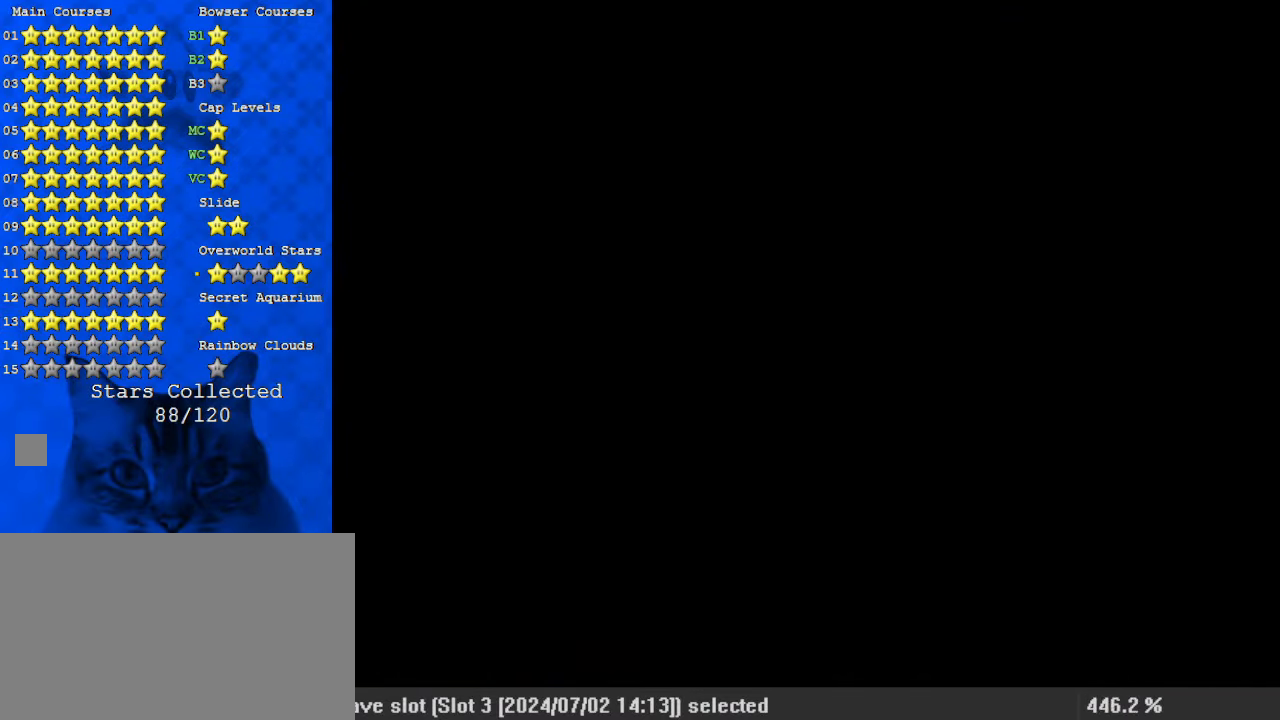
{"keys": [], "events": []}
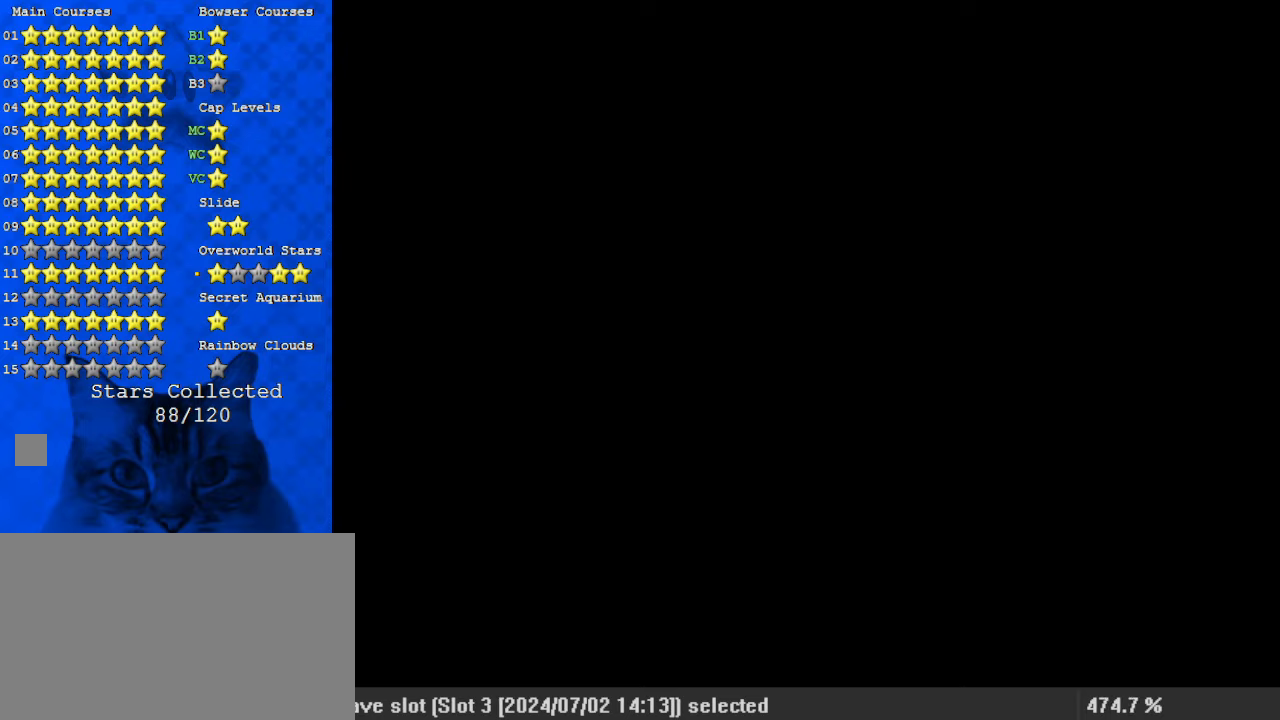
{"keys": [], "events": []}
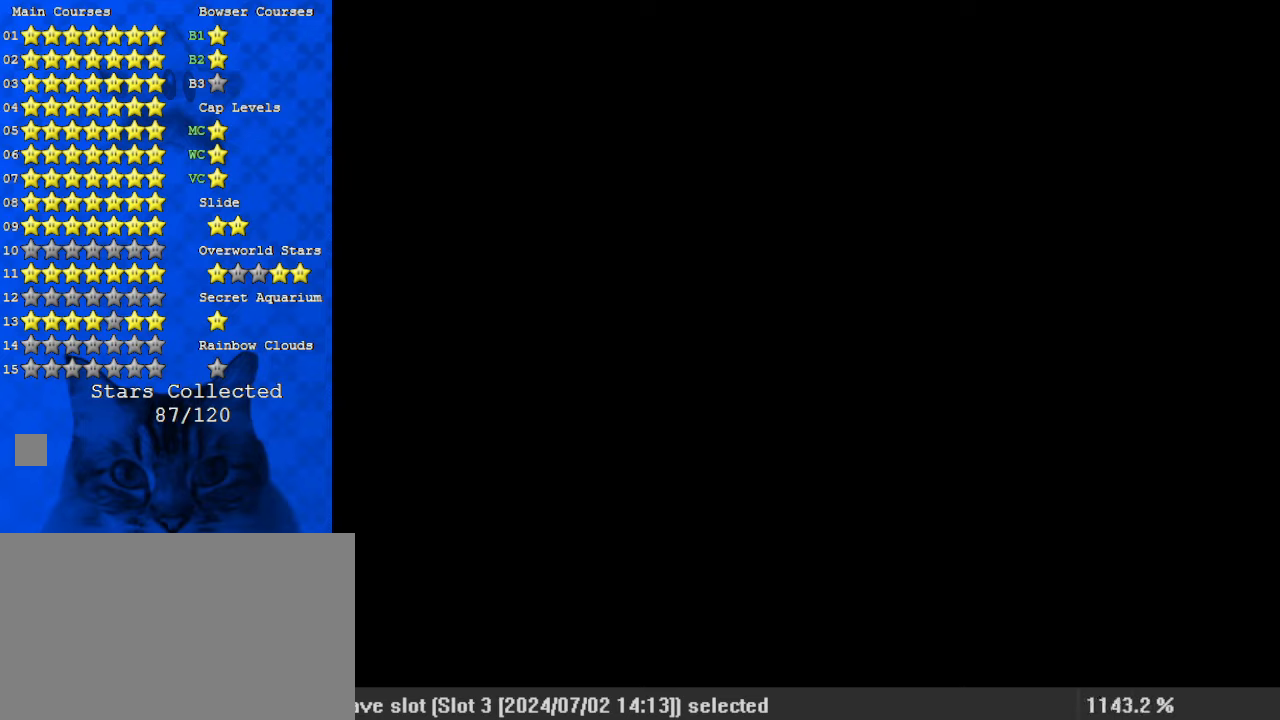
{"keys": [], "events": []}
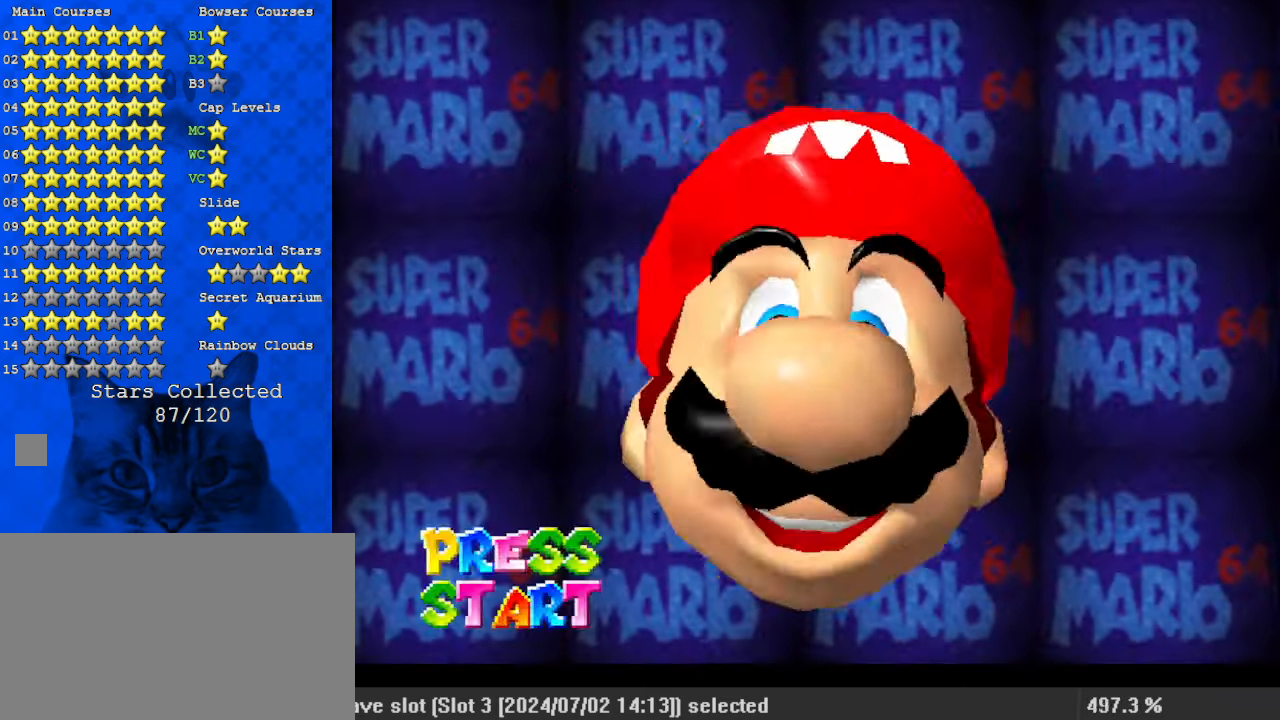
{"keys": [], "events": [[100, "return", "down"], [233, "return", "up"]]}
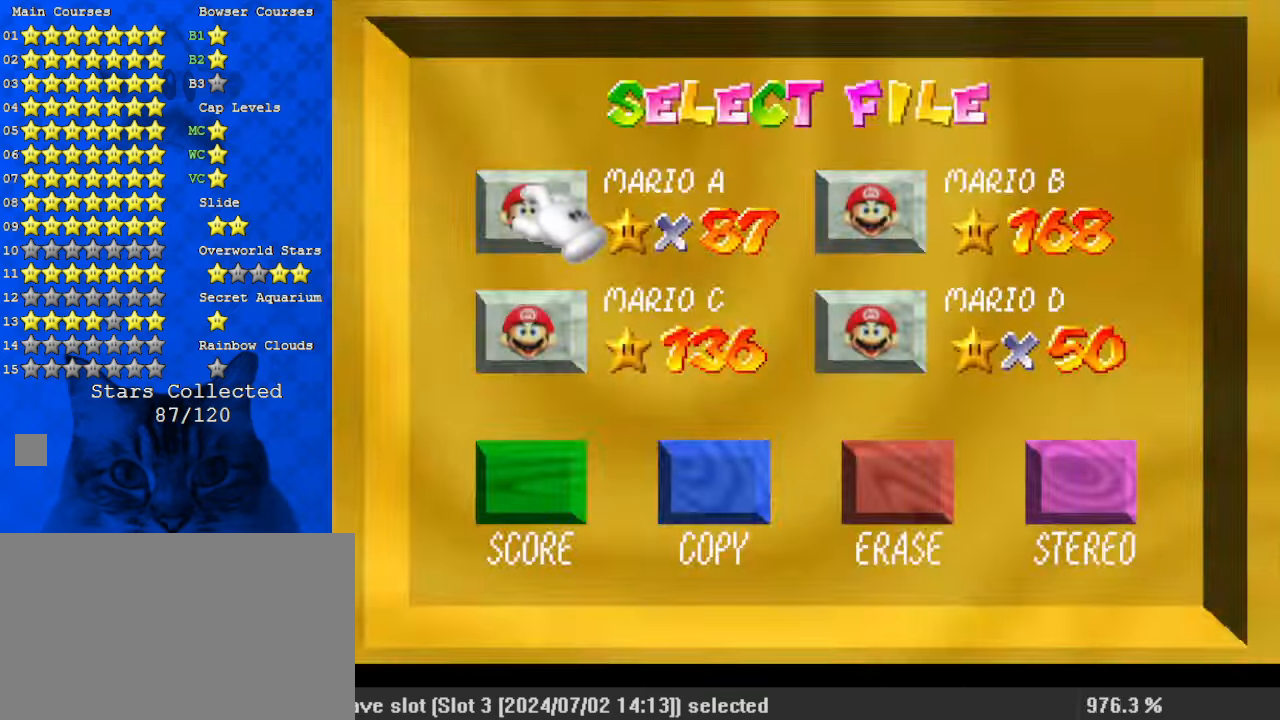
{"keys": [], "events": [[100, "return", "down"], [200, "return", "up"]]}